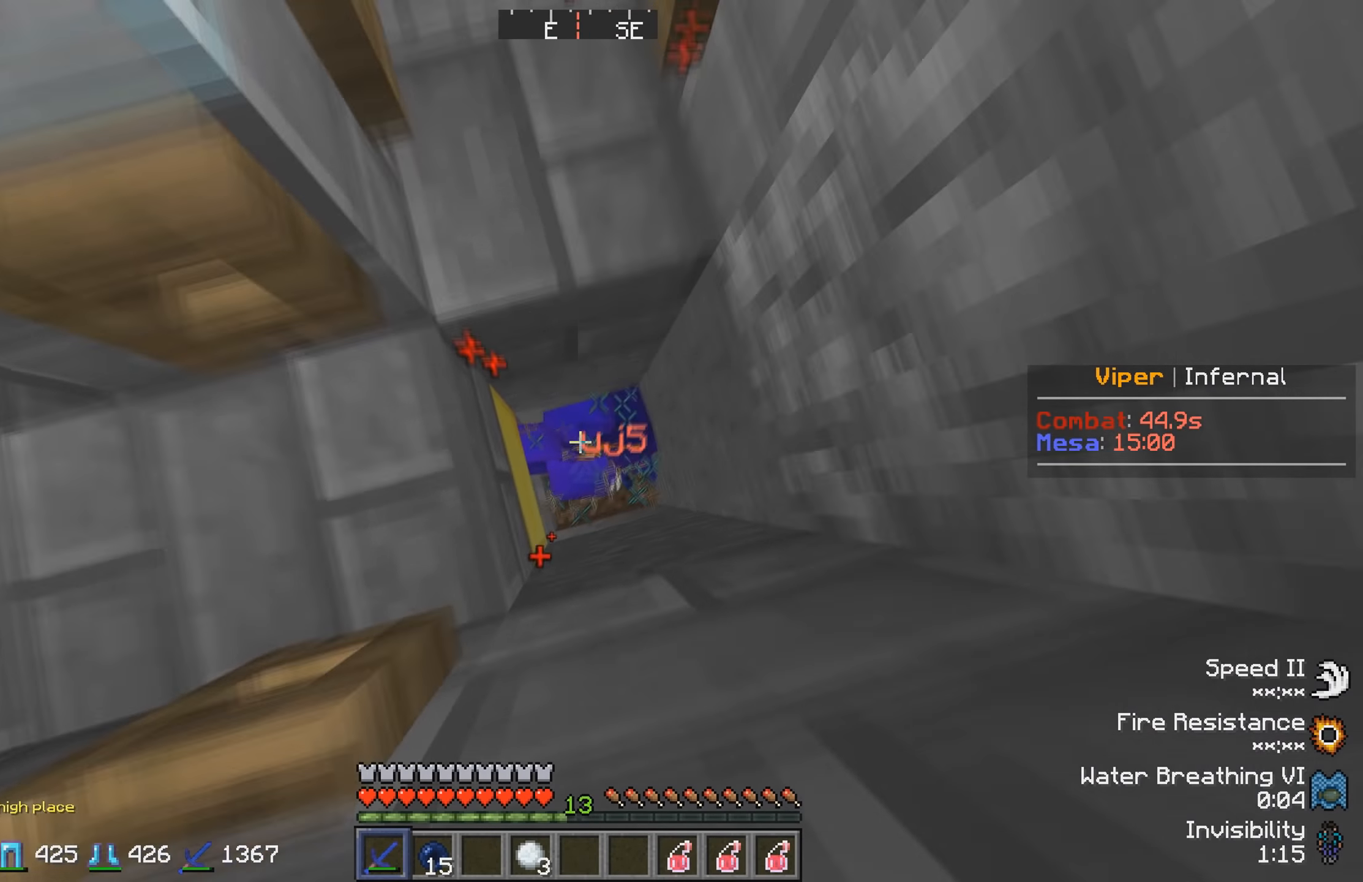
Gameplay with keyboard; each line is a JSON object with the keys held at the frame after it. "events" lists presses ("down") and releases ("up") of "a", "d", "s" and "w" between this image and that frame as [ms after this image, input, new state], when the widget could be followed in between. No other keys are recorded. Mouse input is not recorded.
{"keys": [], "events": []}
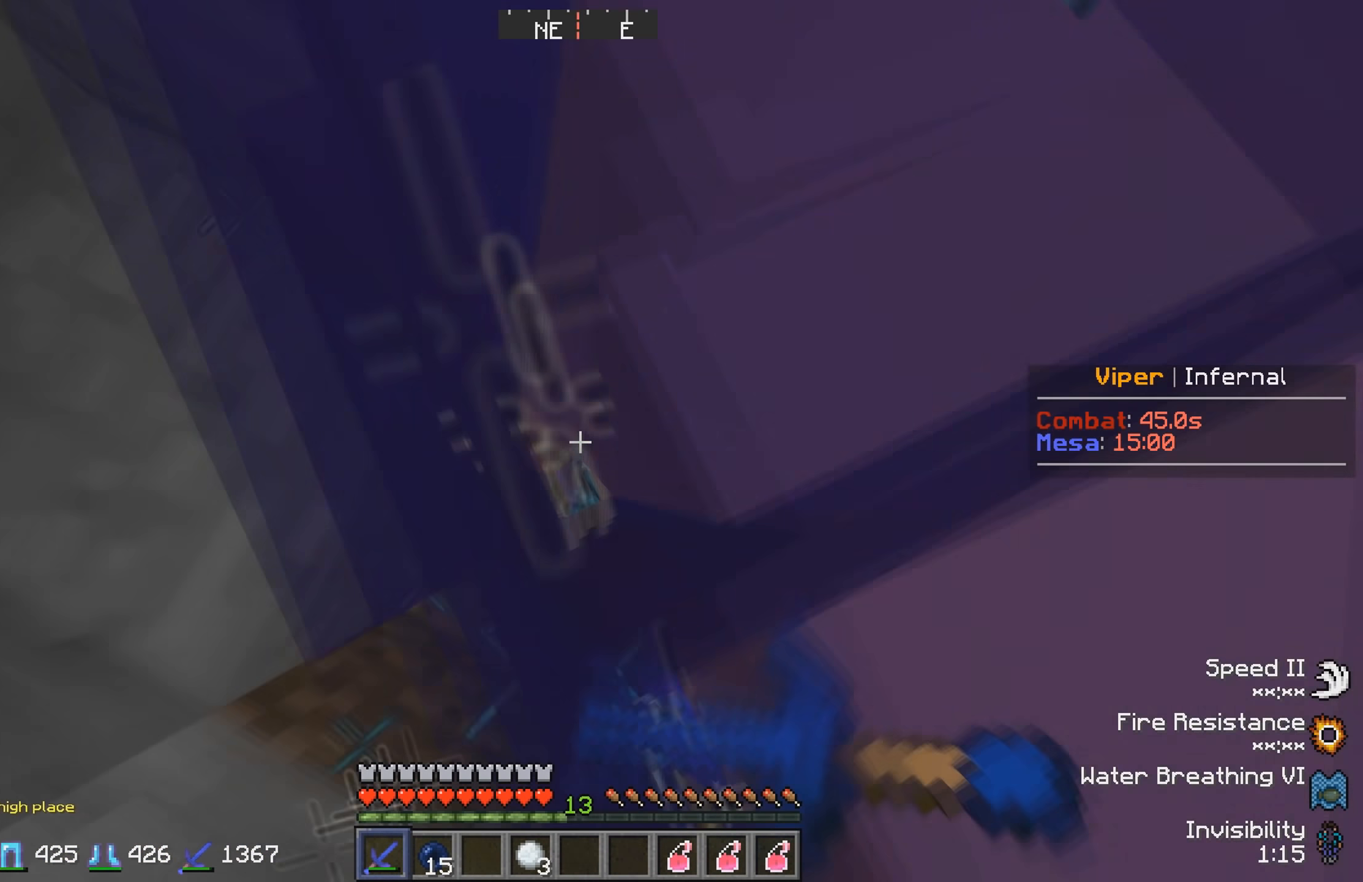
{"keys": ["a"], "events": [[33, "a", "down"]]}
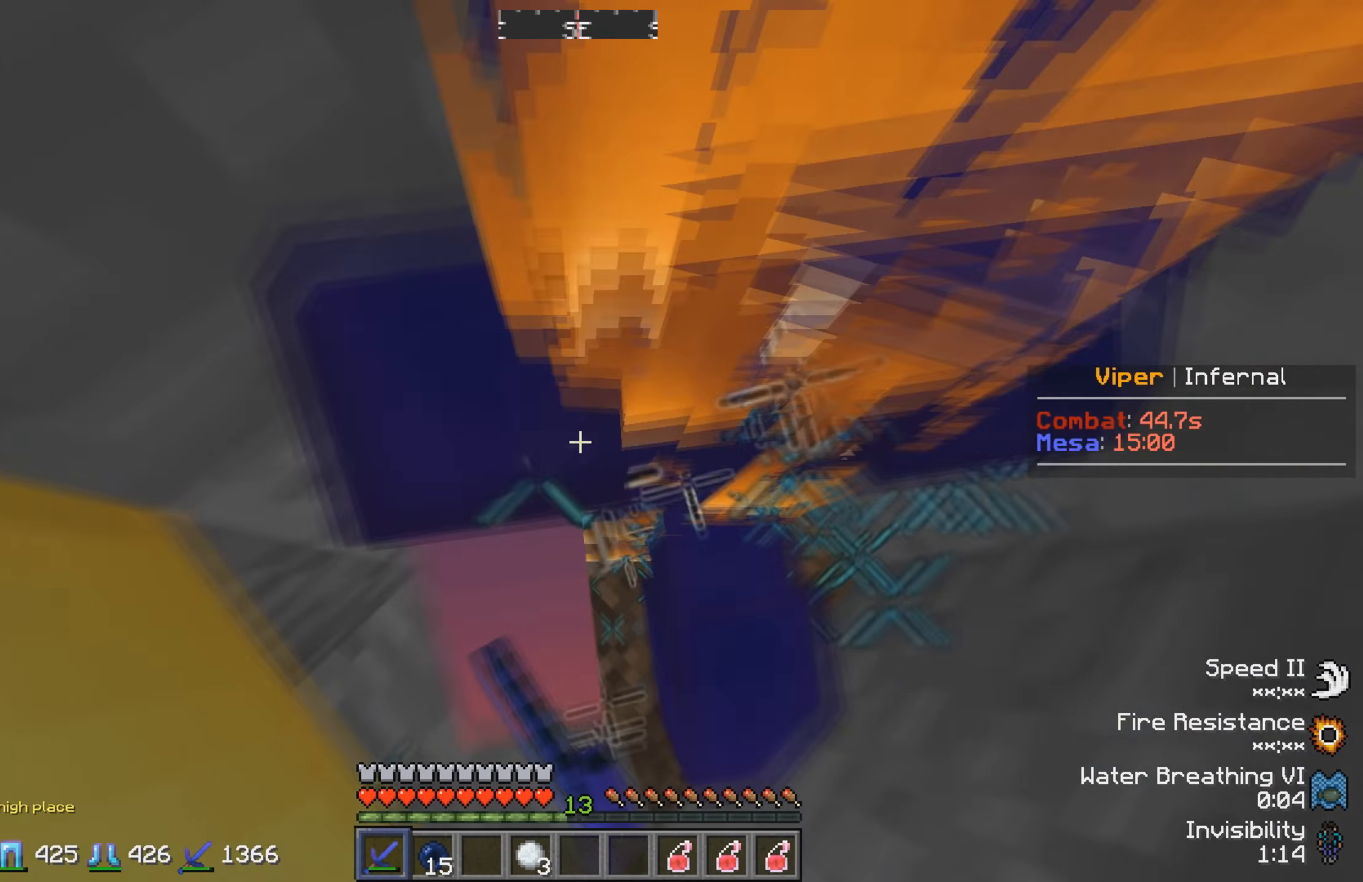
{"keys": [], "events": [[17, "a", "up"]]}
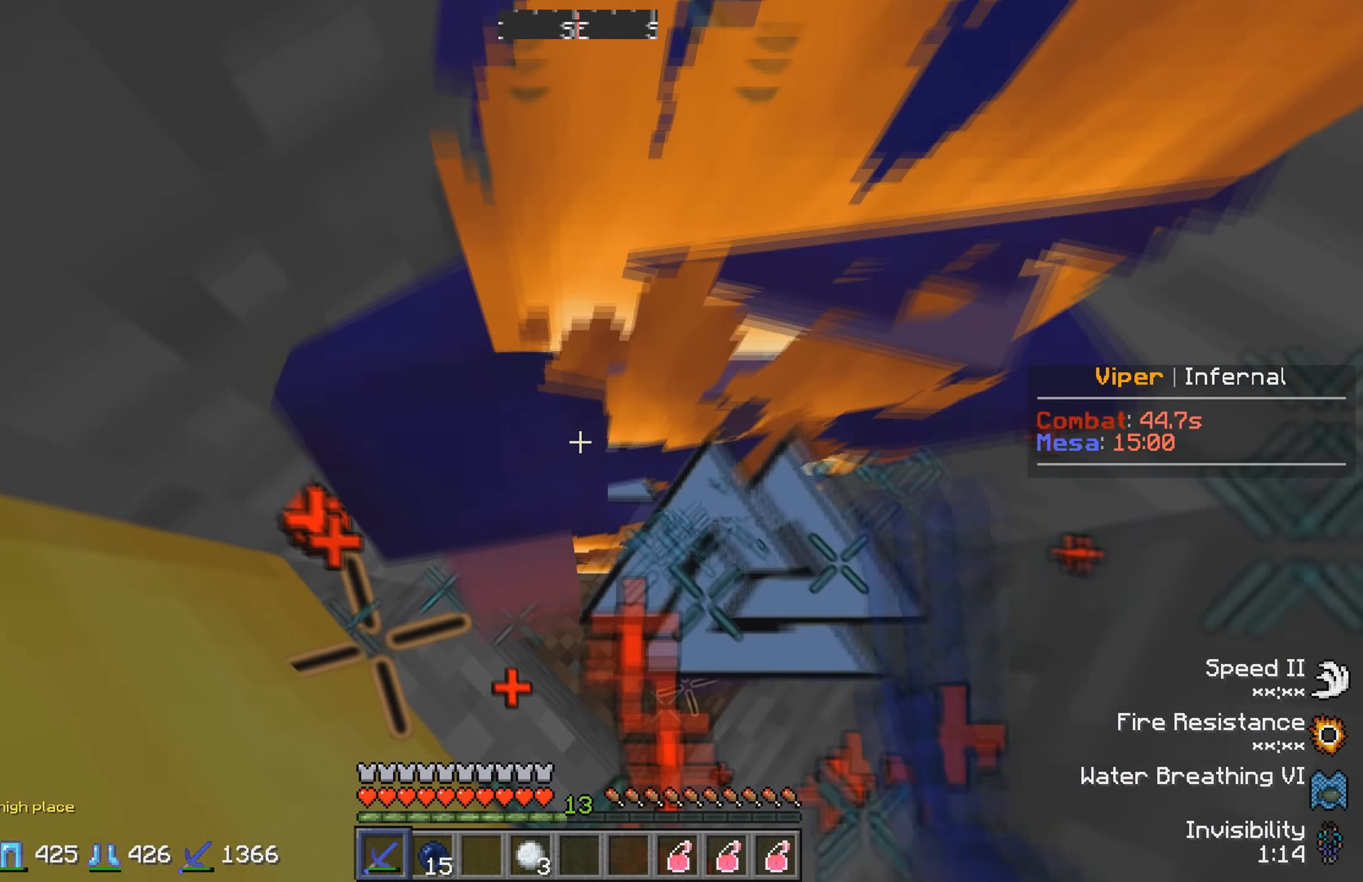
{"keys": [], "events": [[17, "d", "down"], [400, "d", "up"]]}
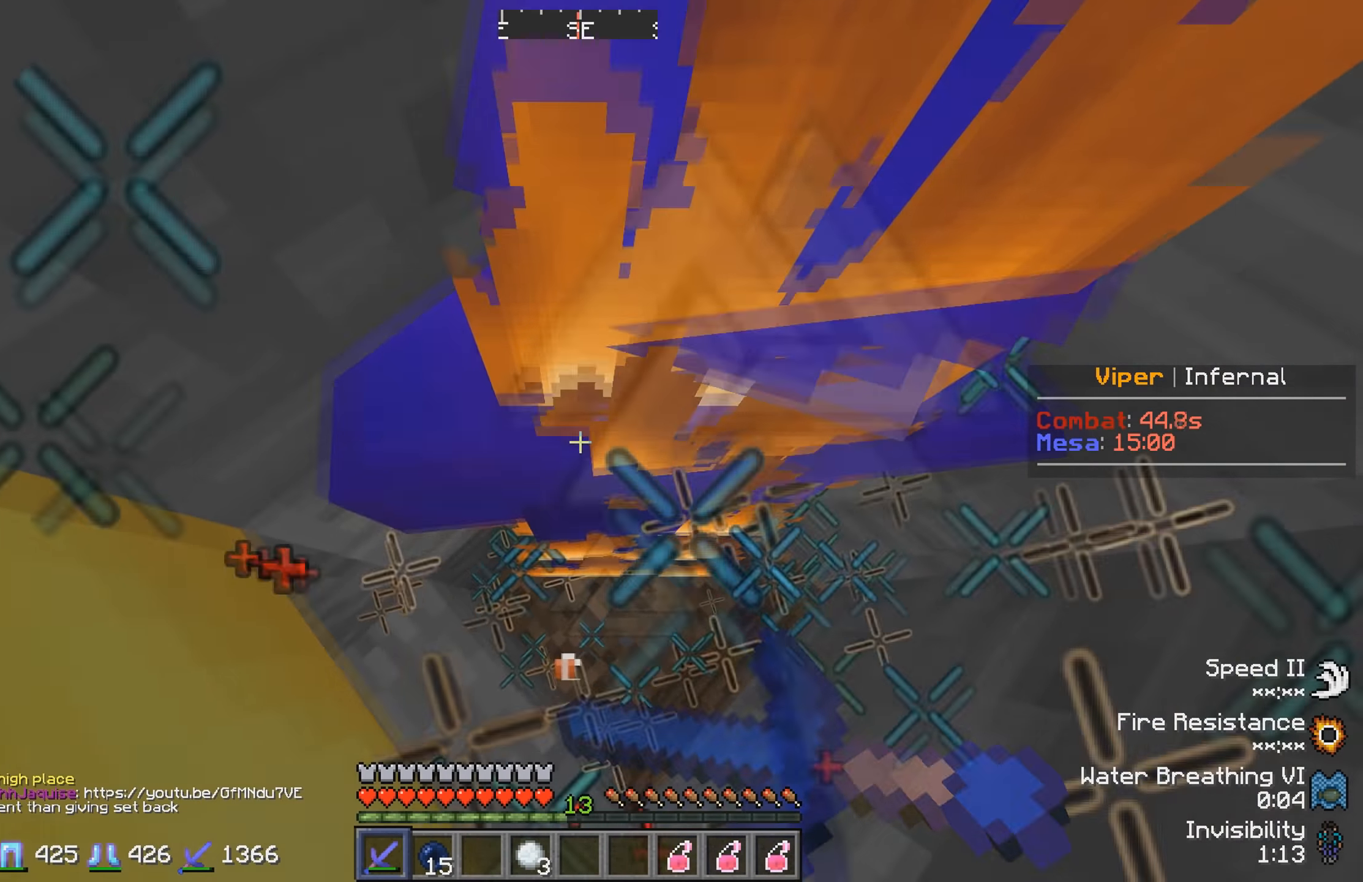
{"keys": [], "events": [[50, "a", "down"], [283, "a", "up"]]}
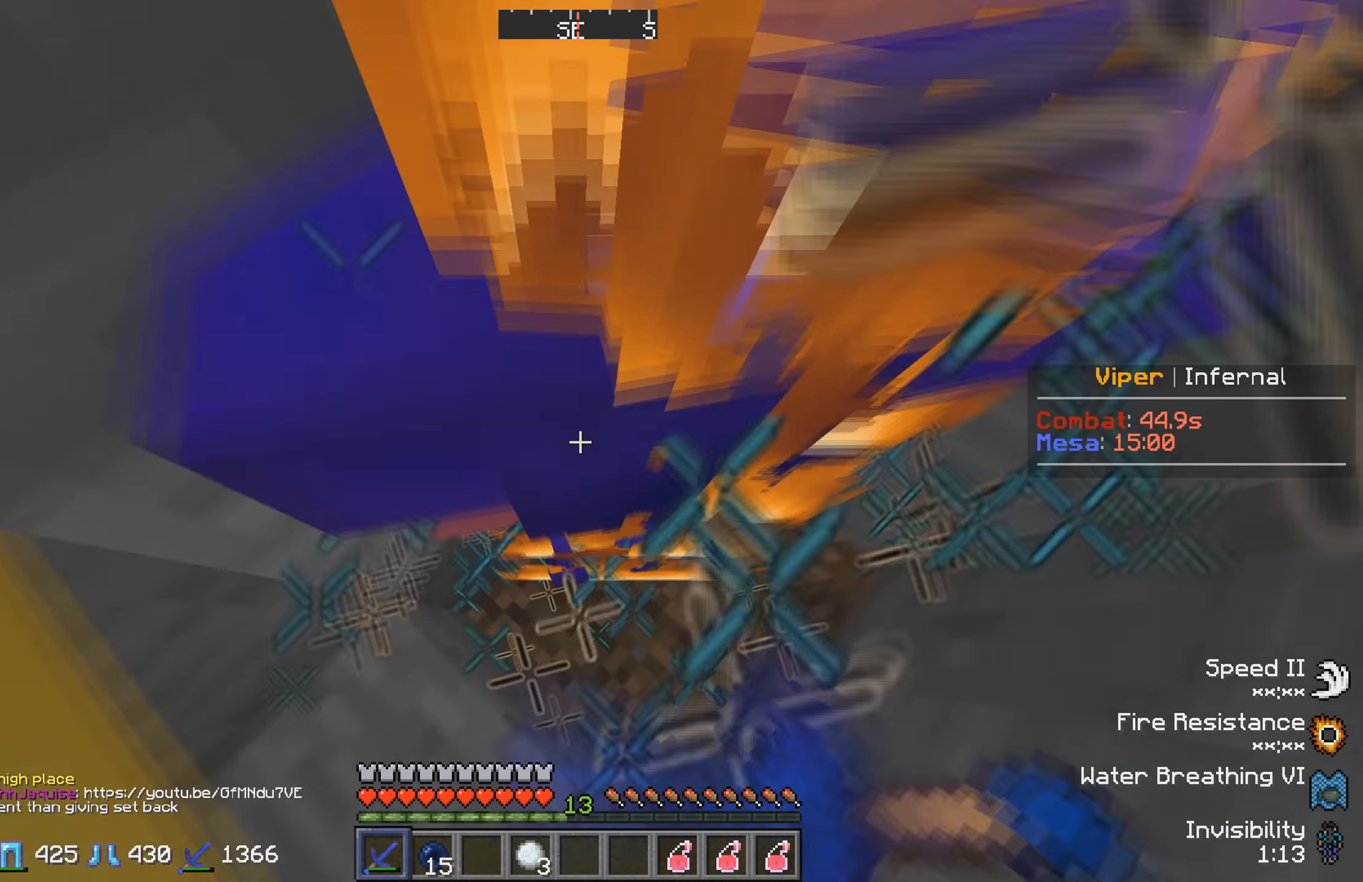
{"keys": [], "events": []}
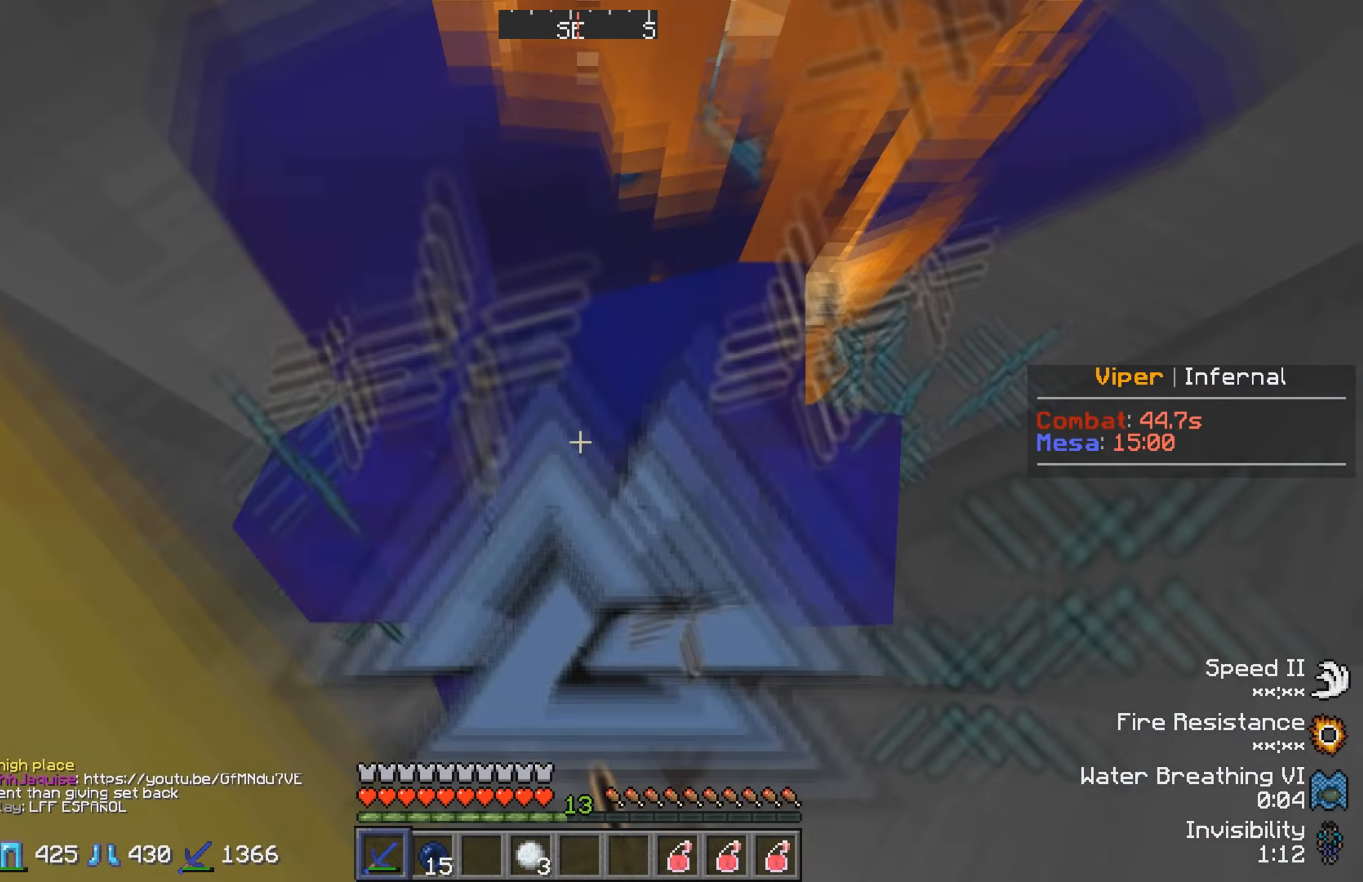
{"keys": [], "events": []}
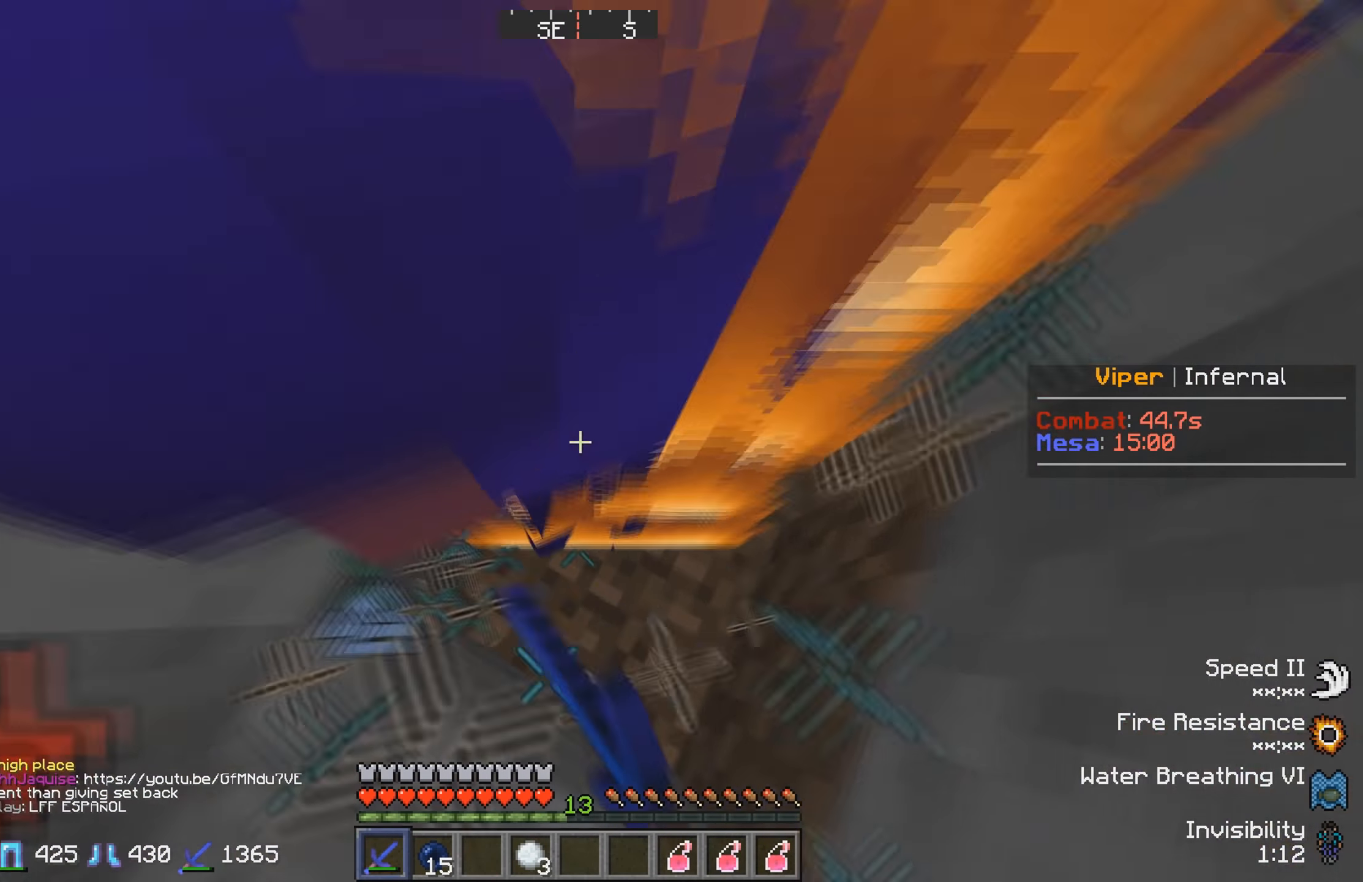
{"keys": [], "events": []}
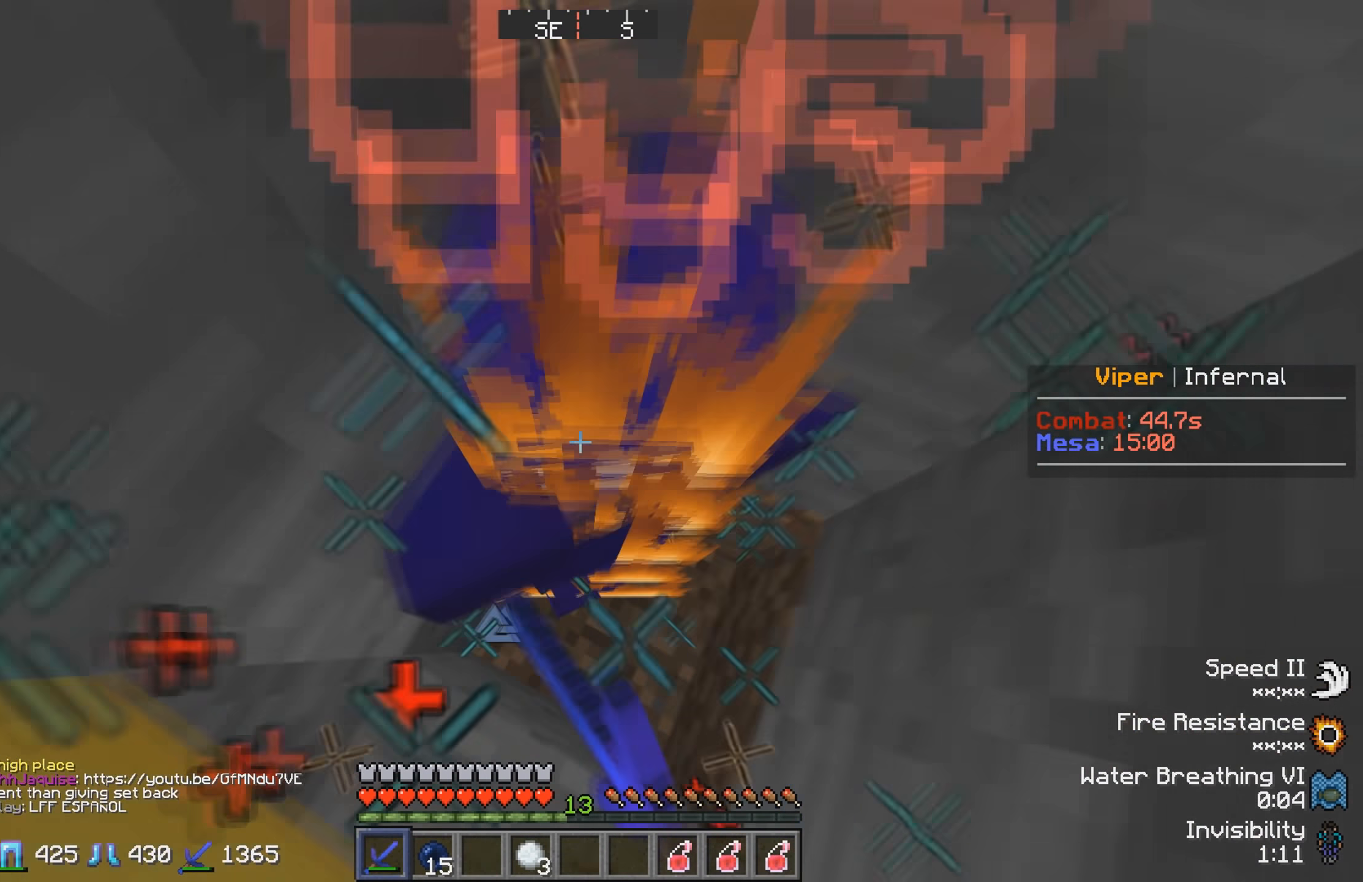
{"keys": ["d", "w"], "events": [[417, "d", "down"], [450, "w", "down"]]}
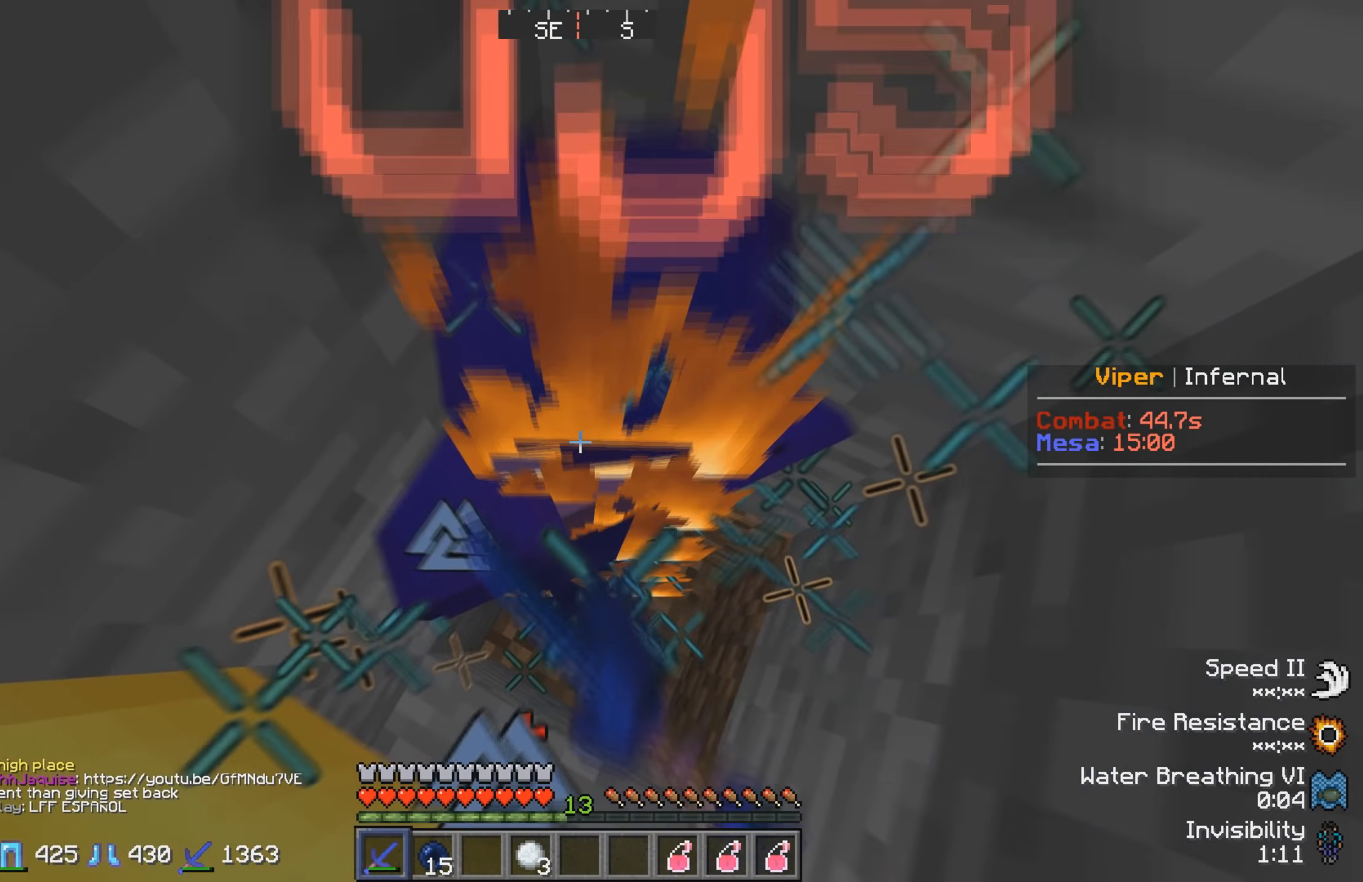
{"keys": [], "events": [[317, "w", "up"], [334, "d", "up"]]}
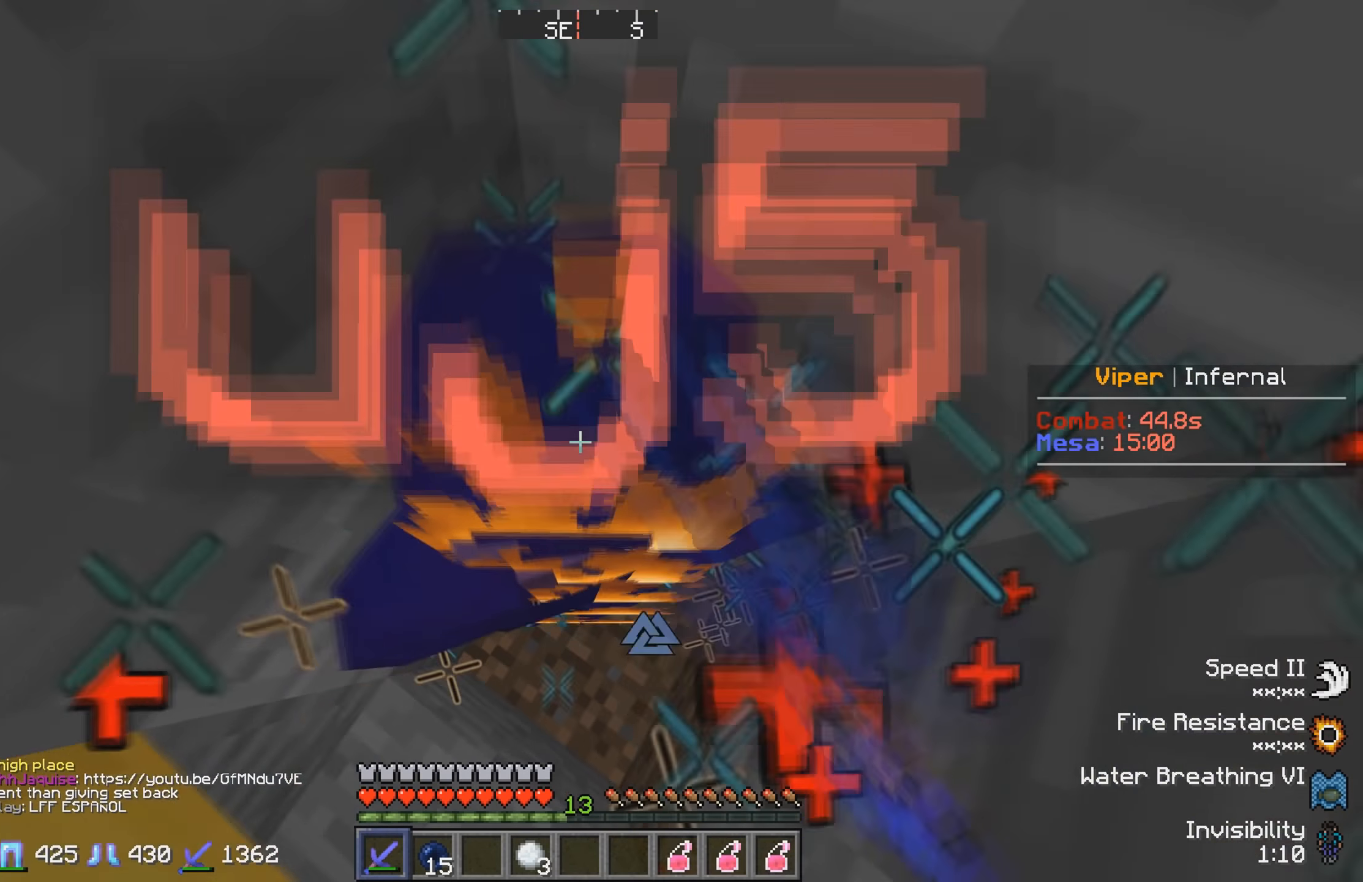
{"keys": [], "events": [[34, "a", "down"], [250, "a", "up"]]}
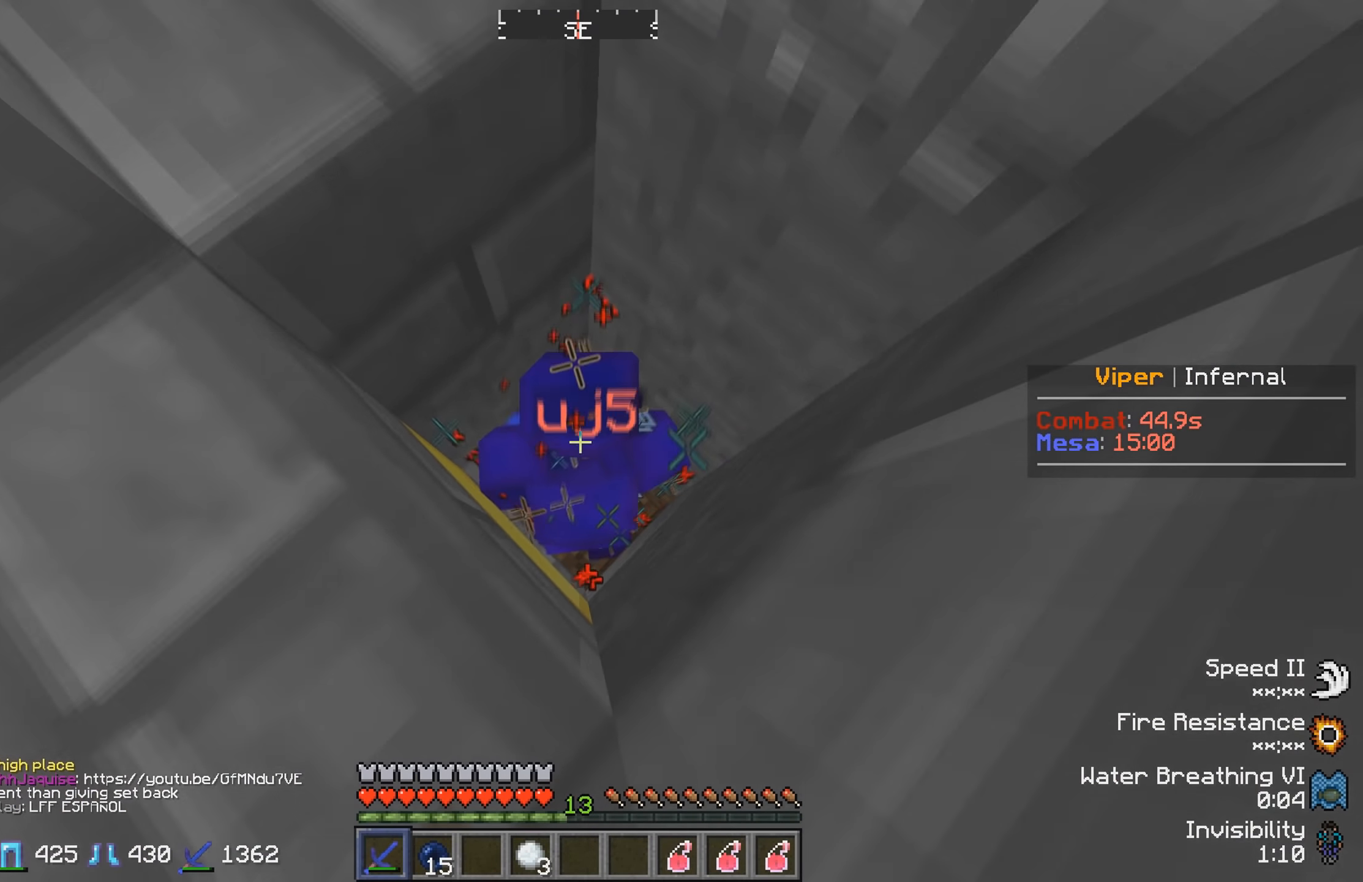
{"keys": [], "events": []}
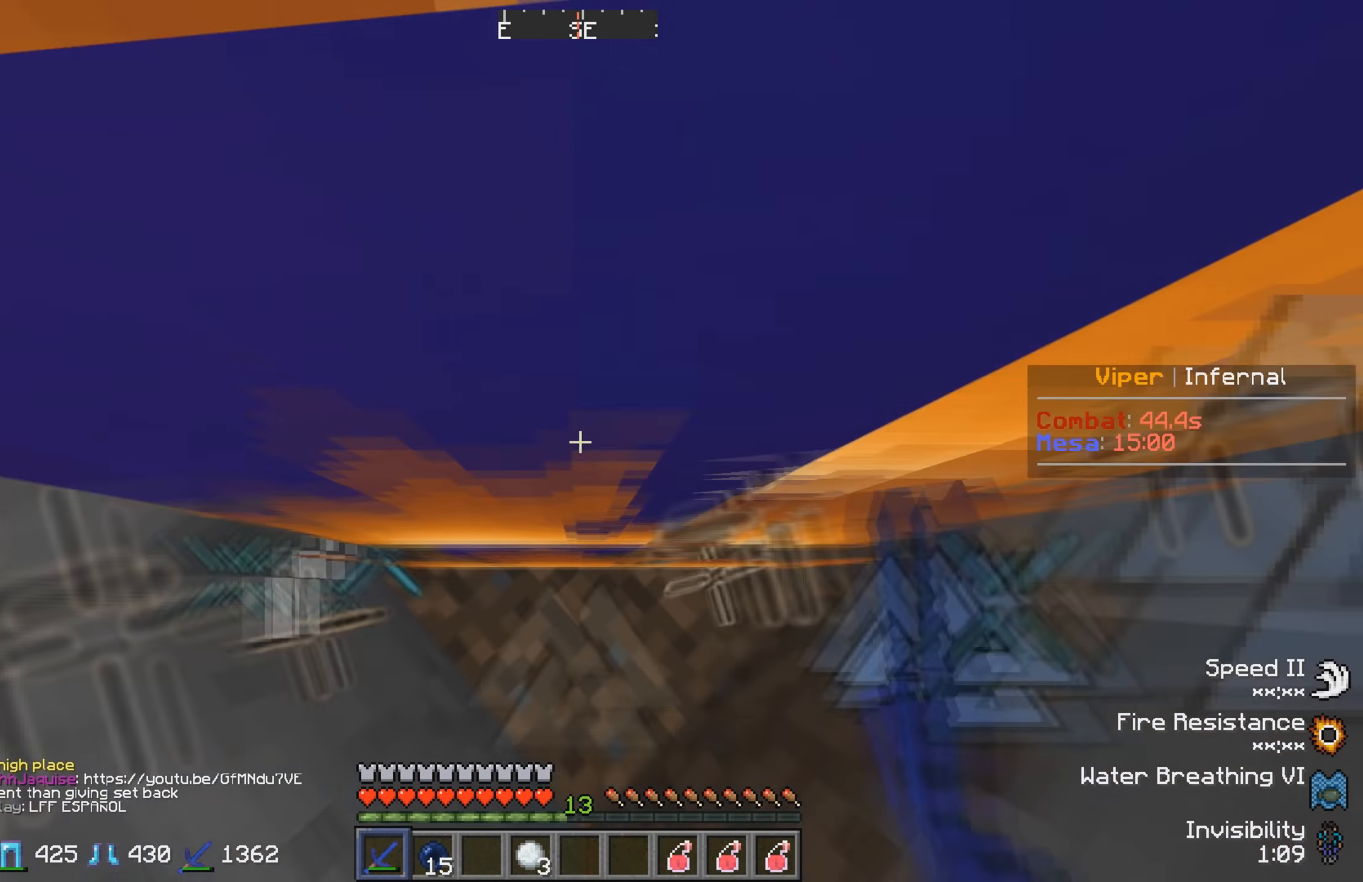
{"keys": ["s"], "events": [[284, "s", "down"]]}
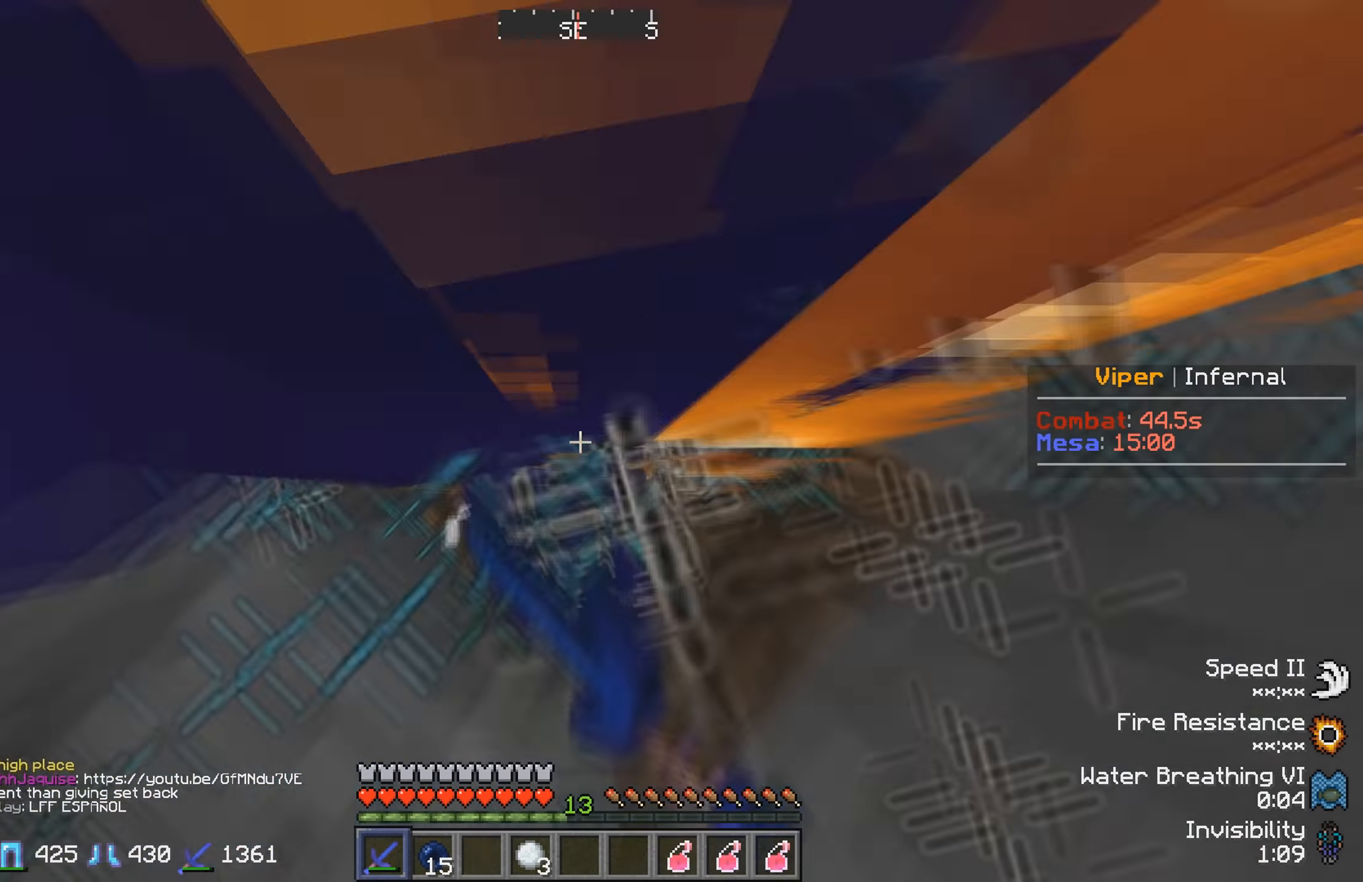
{"keys": ["s"], "events": []}
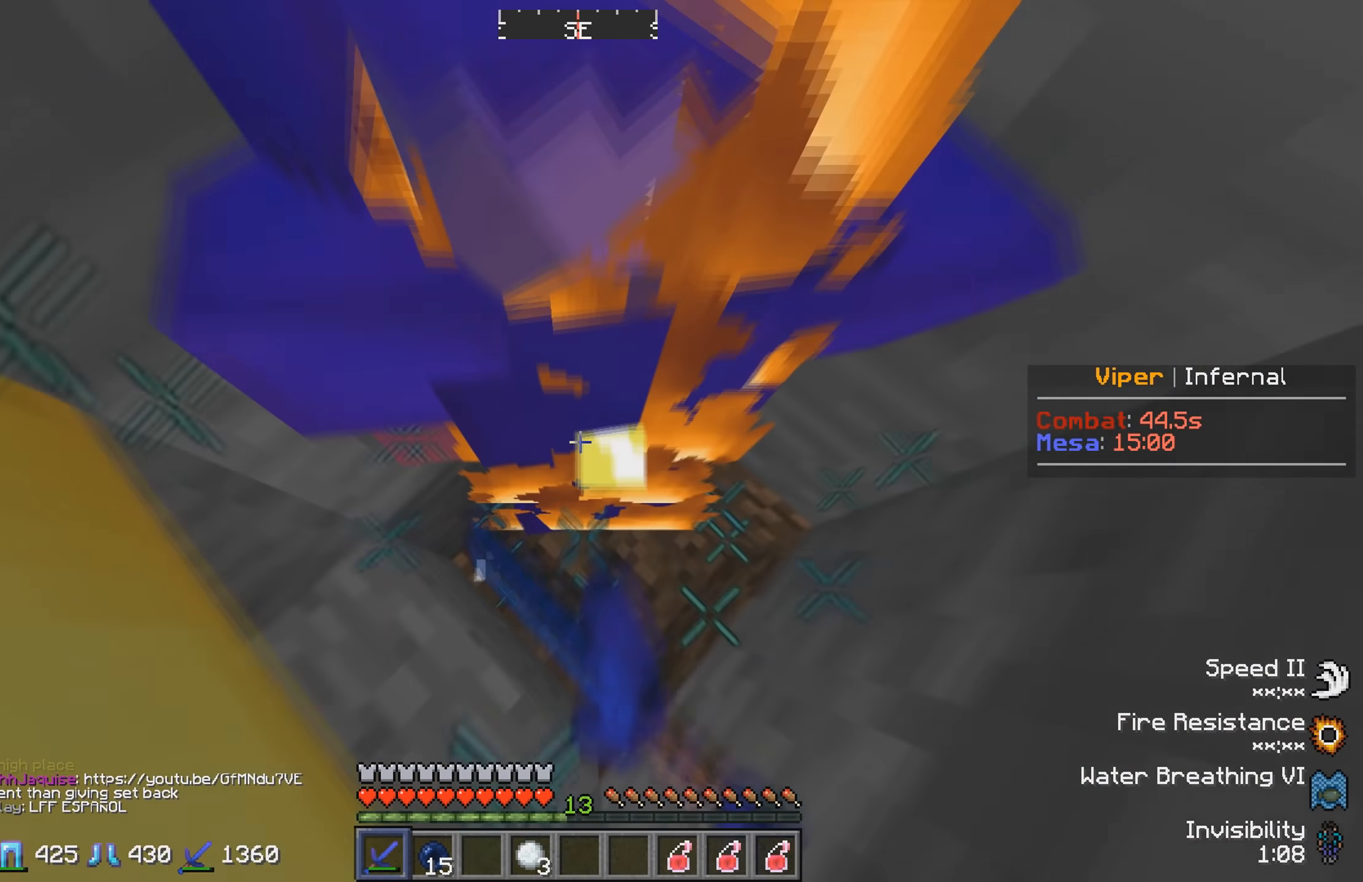
{"keys": [], "events": [[450, "s", "up"]]}
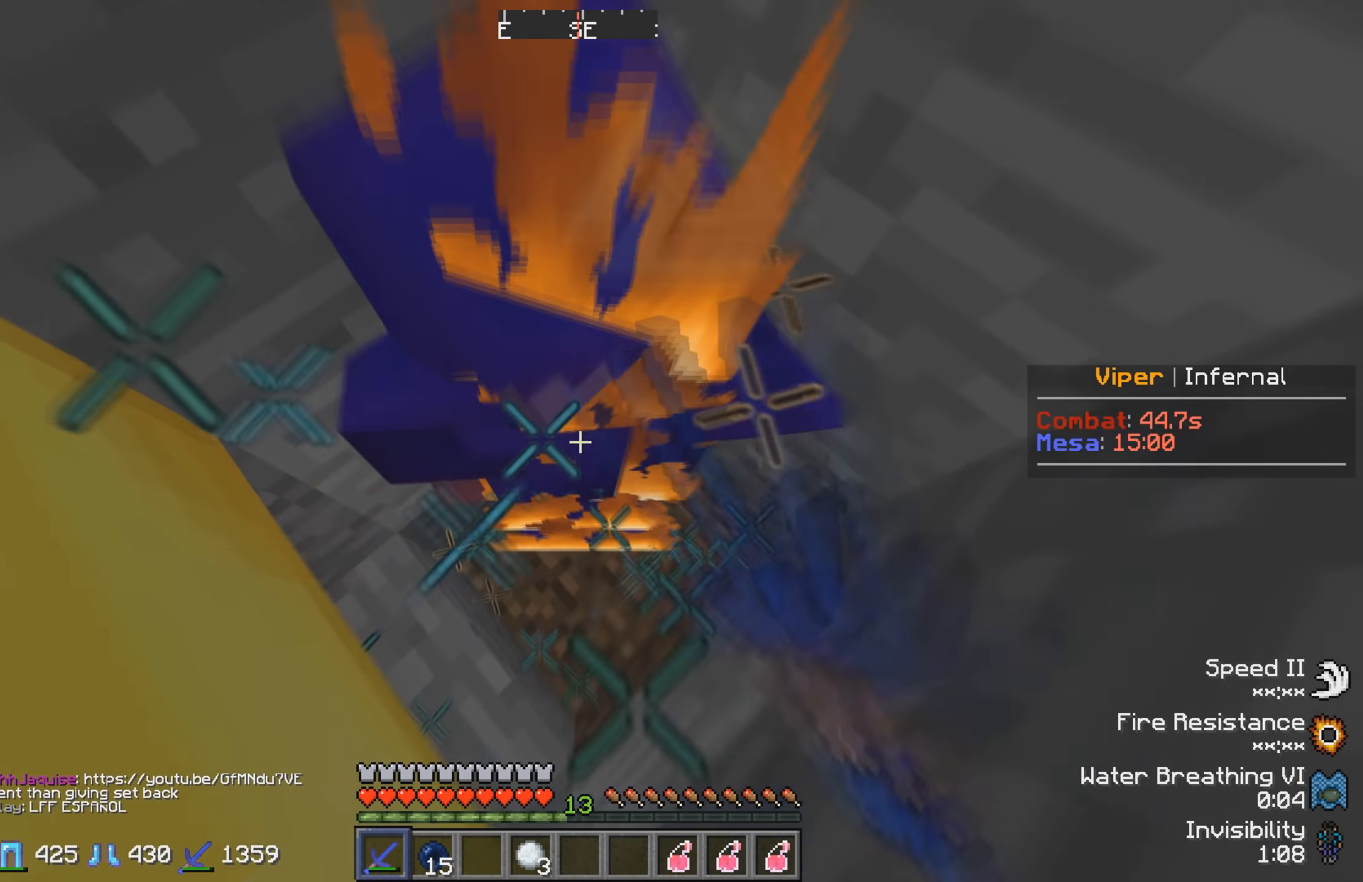
{"keys": [], "events": []}
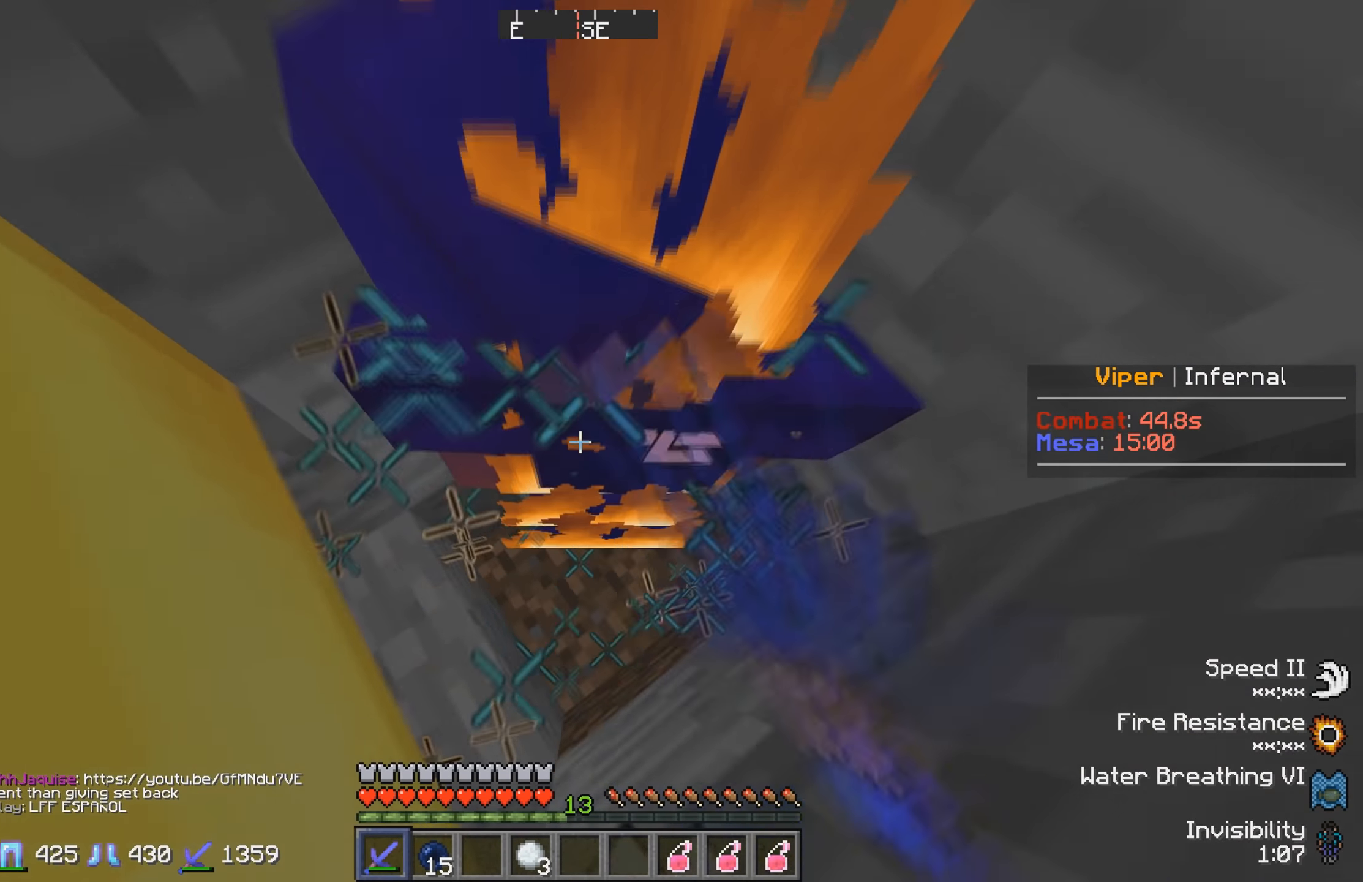
{"keys": [], "events": []}
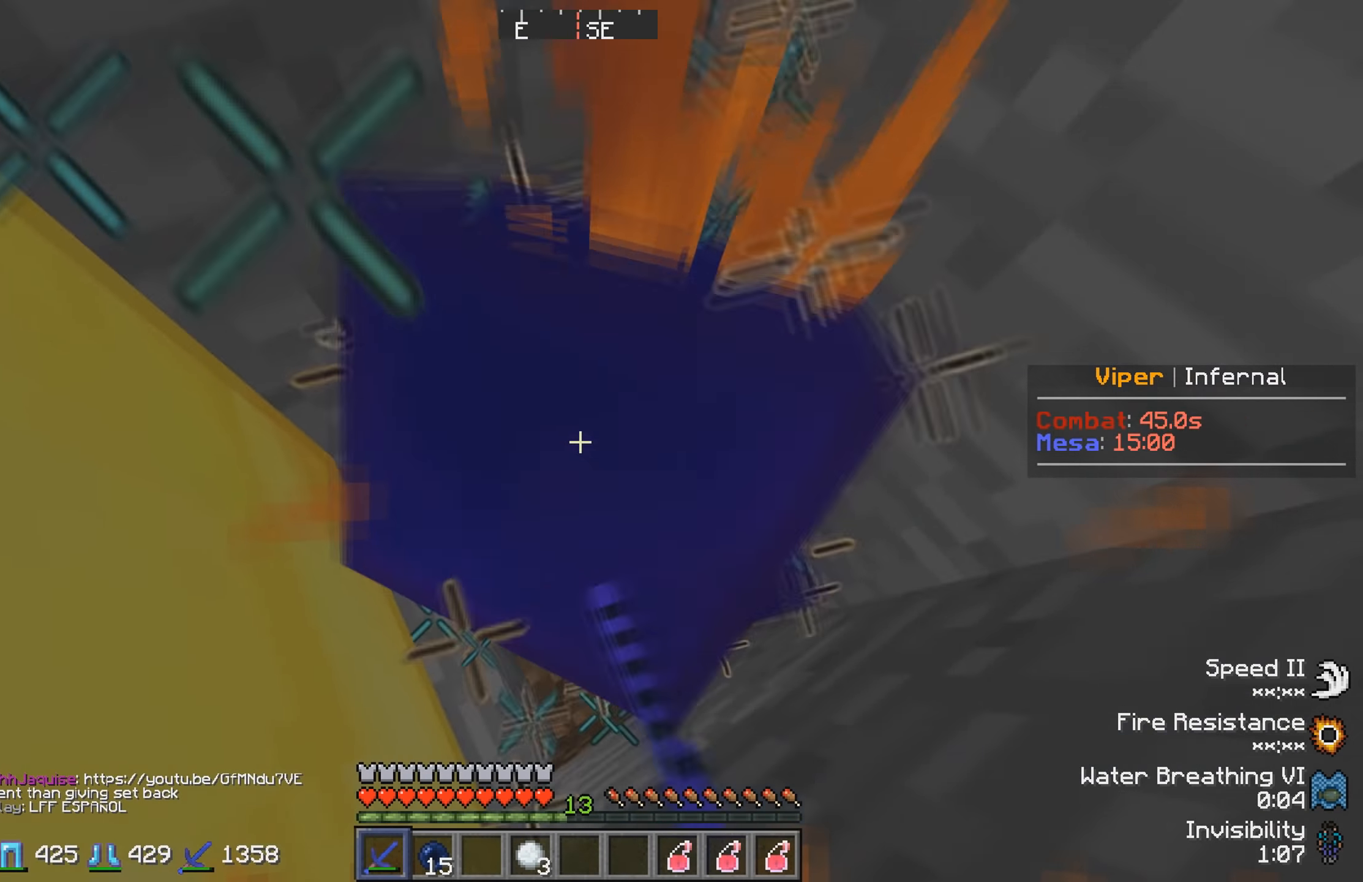
{"keys": [], "events": []}
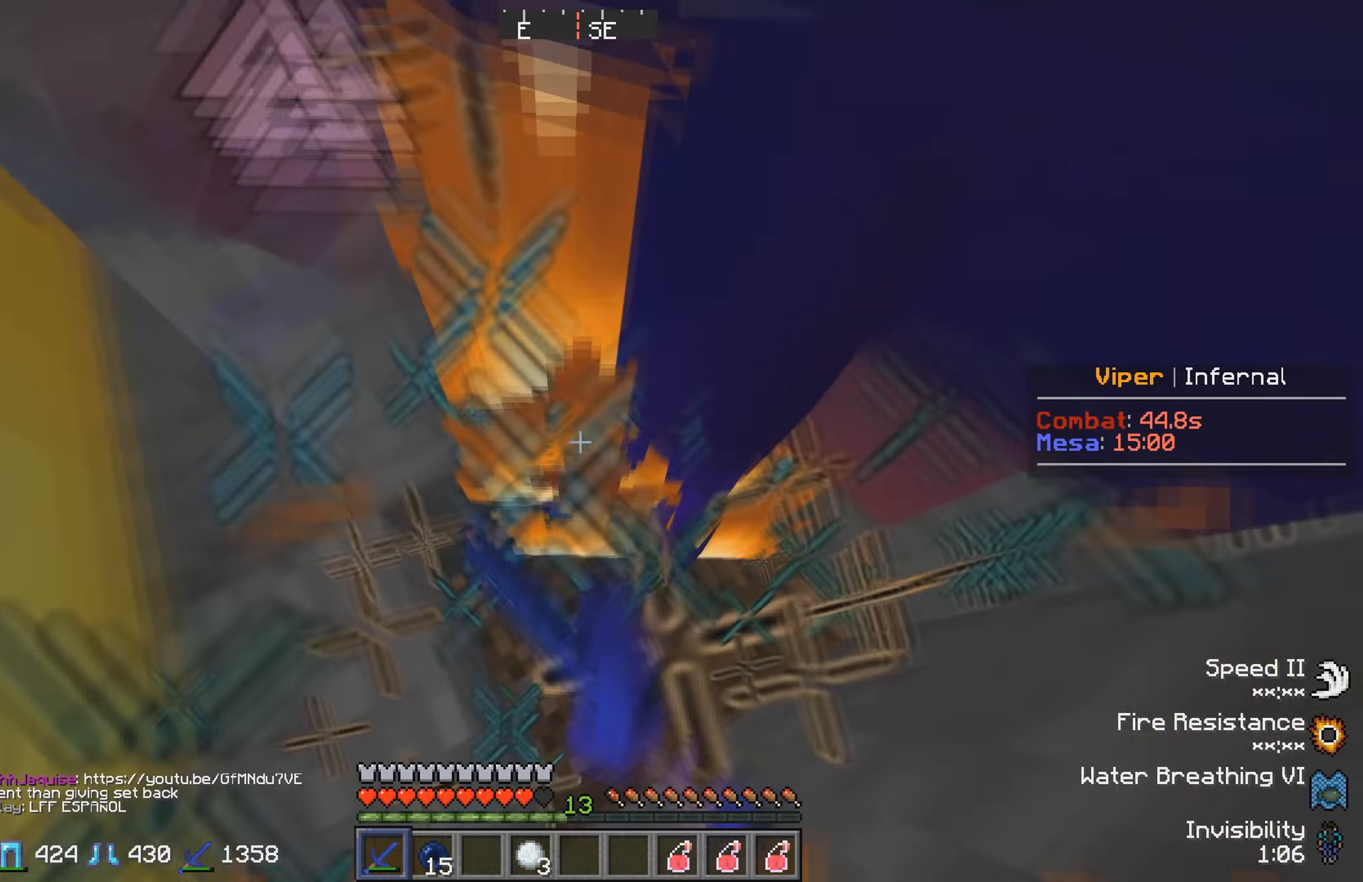
{"keys": [], "events": []}
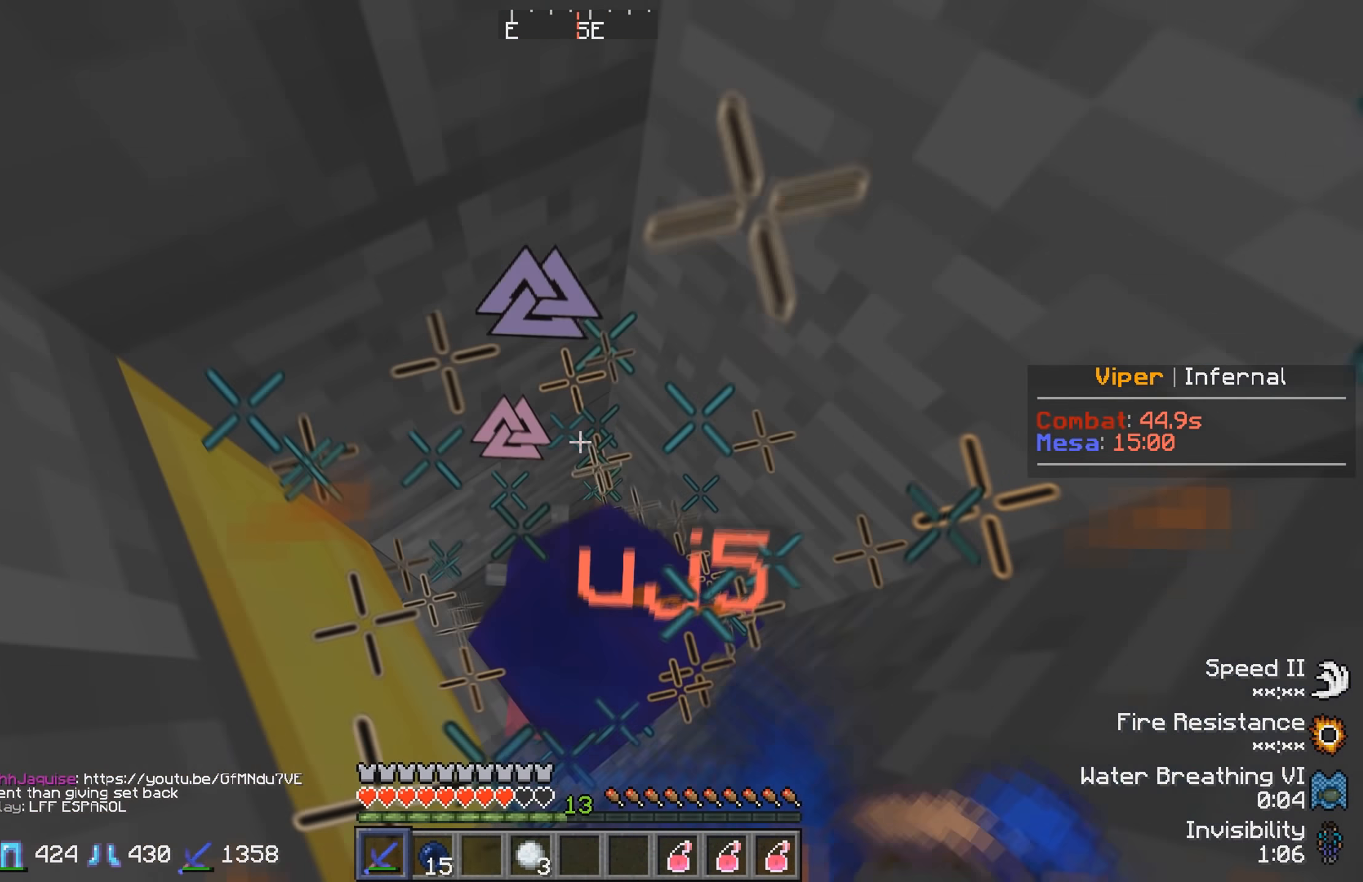
{"keys": [], "events": []}